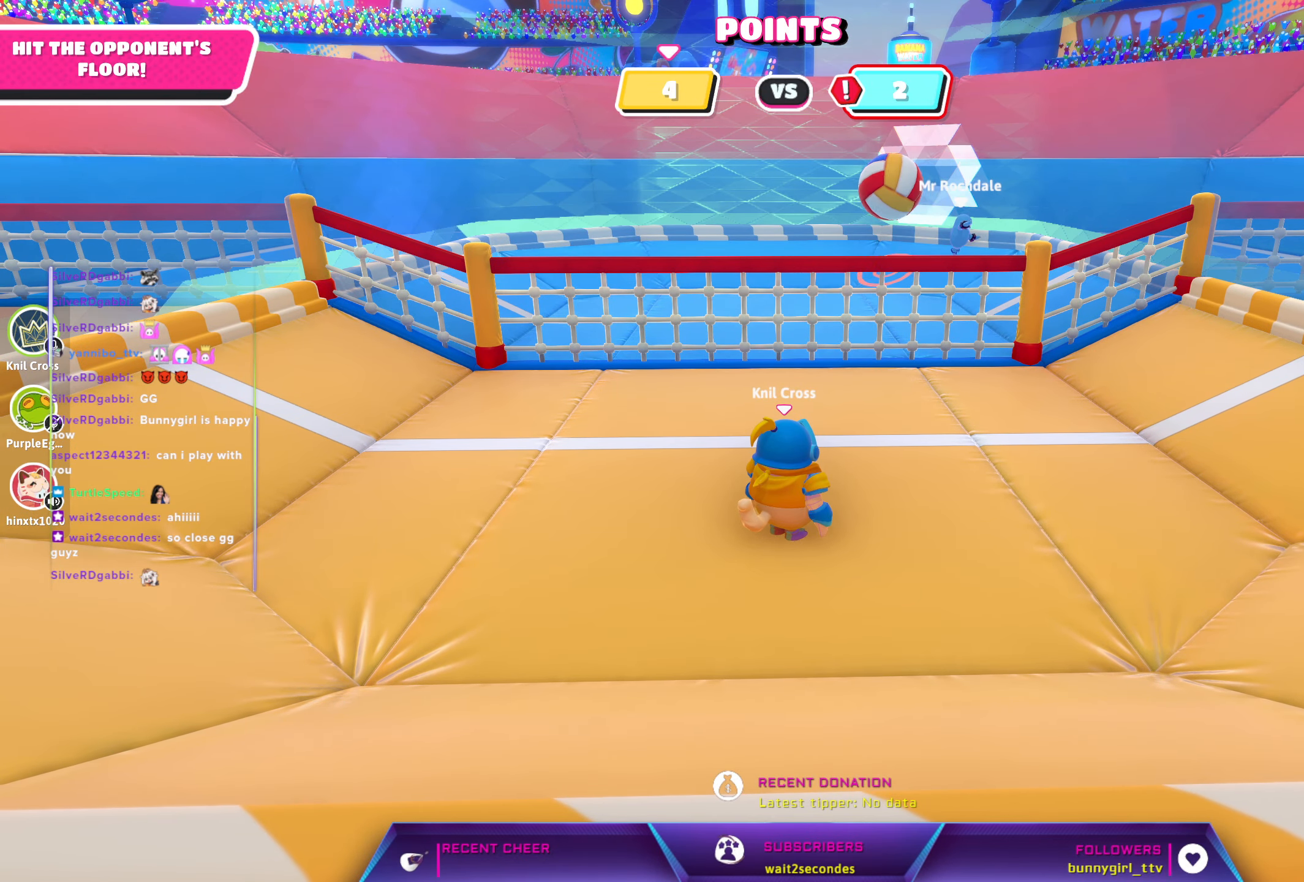
Gameplay with a controller (Xbox layout); each line is a JSON object with the inputs held at the frame after it. "events" lists button and stick changes between this image and that frame as [ms after this image, input, new state], when the widget could be followed in between.
{"buttons": [], "left_stick": "center", "right_stick": "center", "events": []}
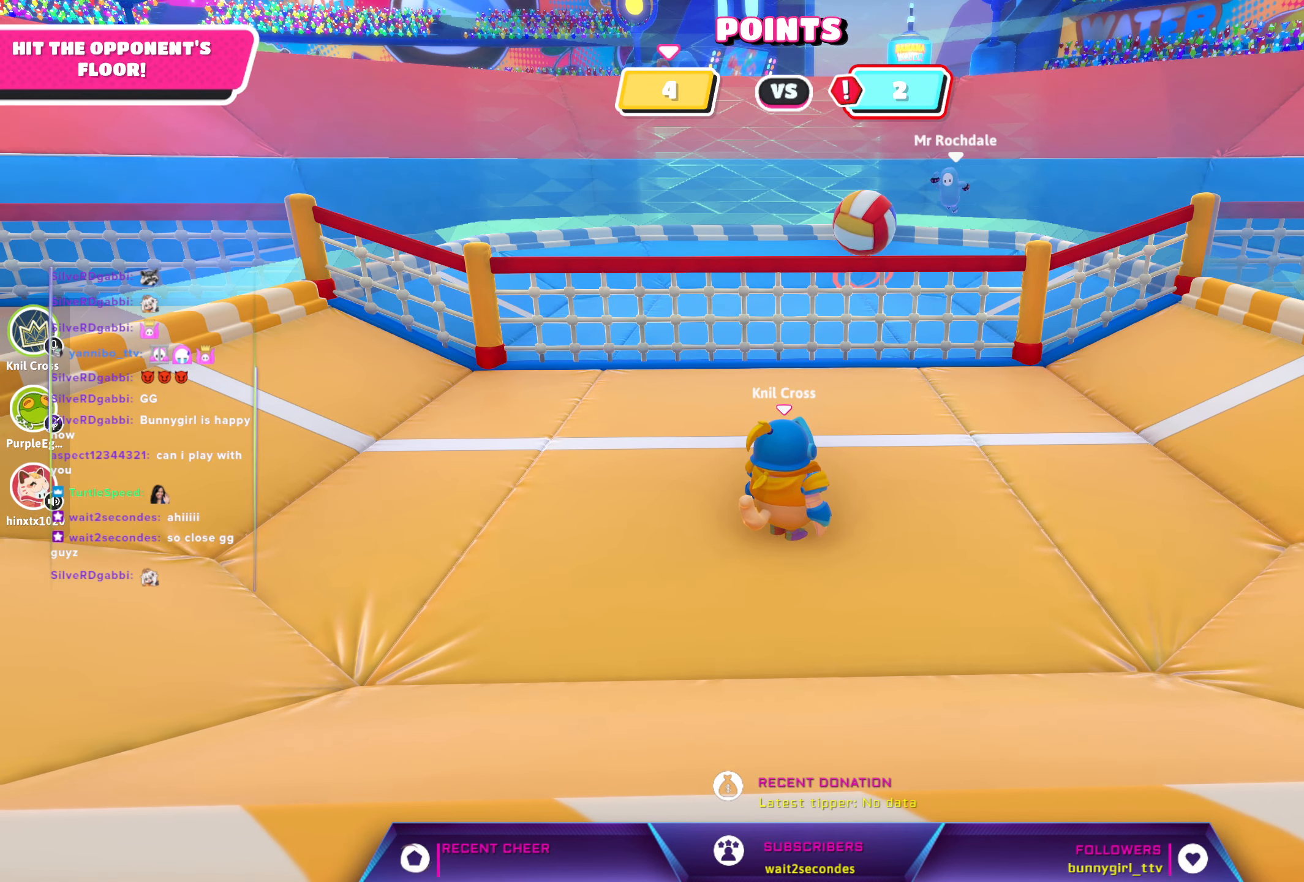
{"buttons": [], "left_stick": "center", "right_stick": "center", "events": []}
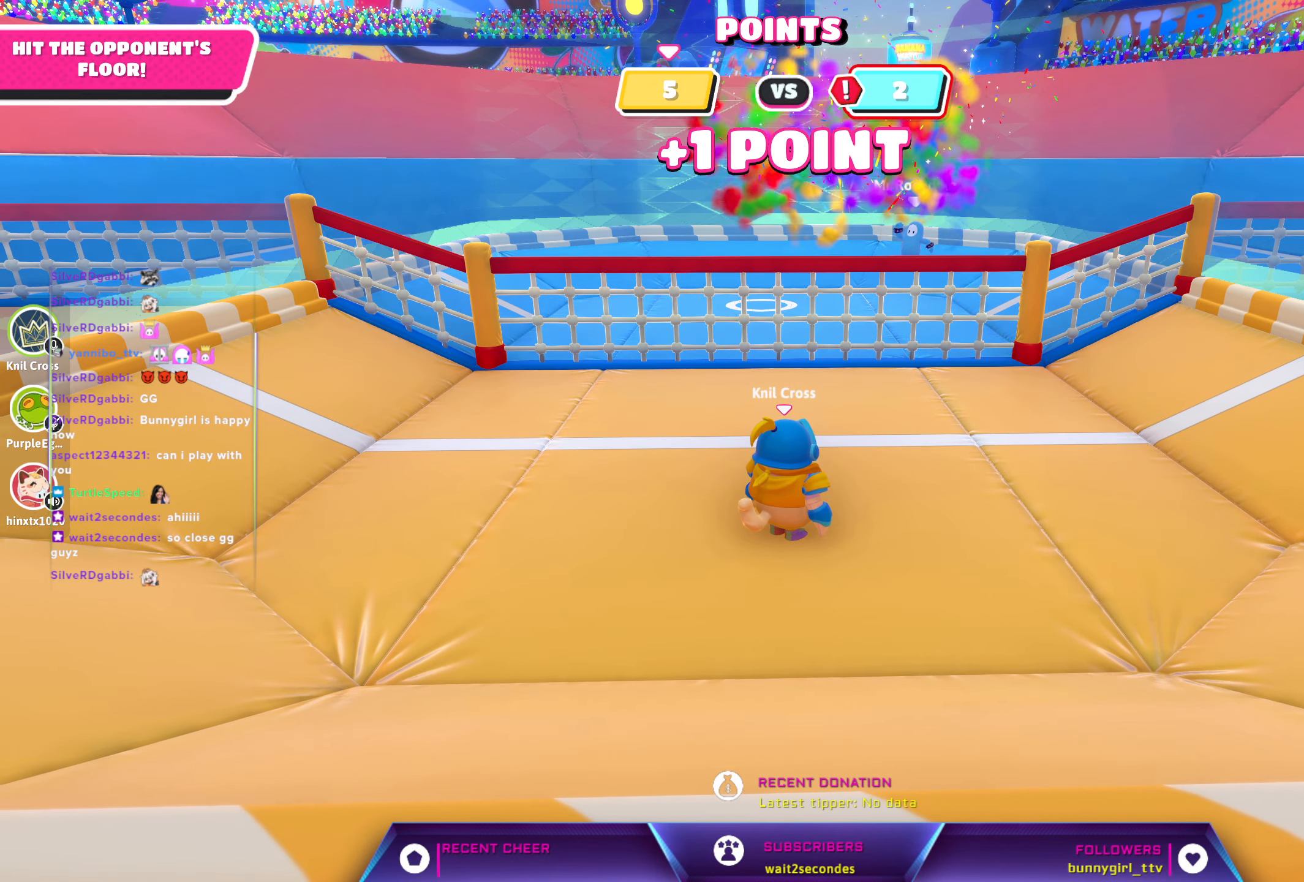
{"buttons": [], "left_stick": "center", "right_stick": "center", "events": []}
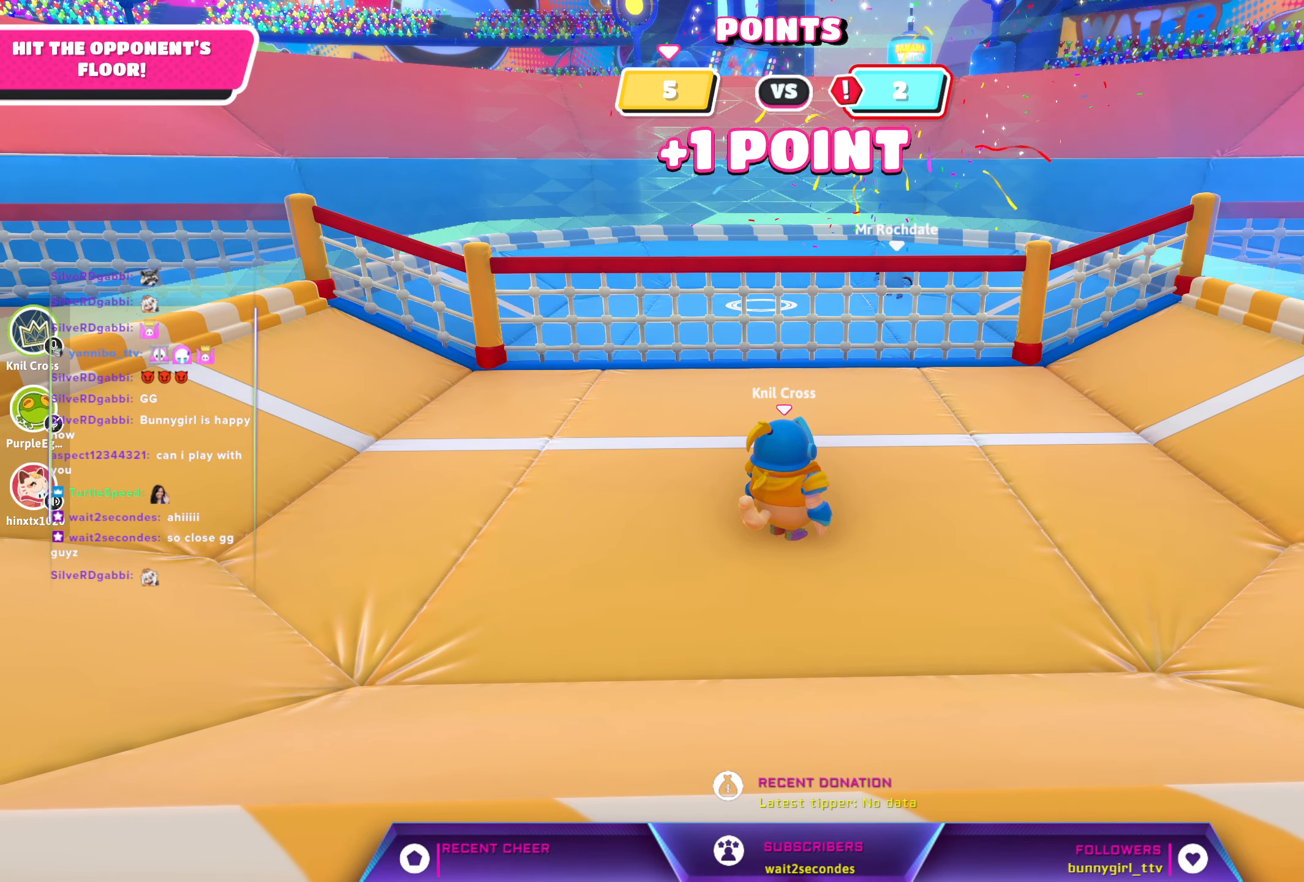
{"buttons": [], "left_stick": "center", "right_stick": "center", "events": []}
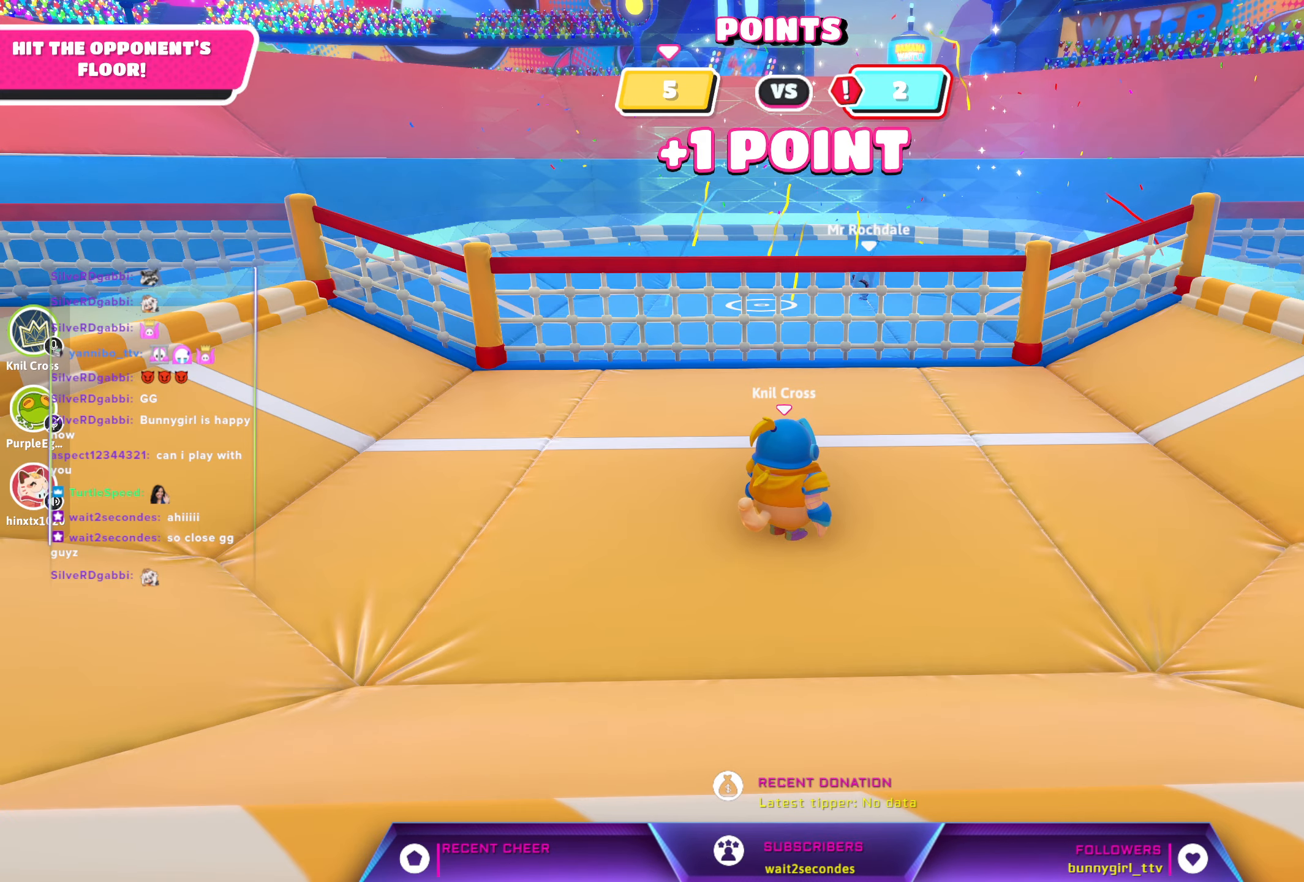
{"buttons": [], "left_stick": "center", "right_stick": "center", "events": []}
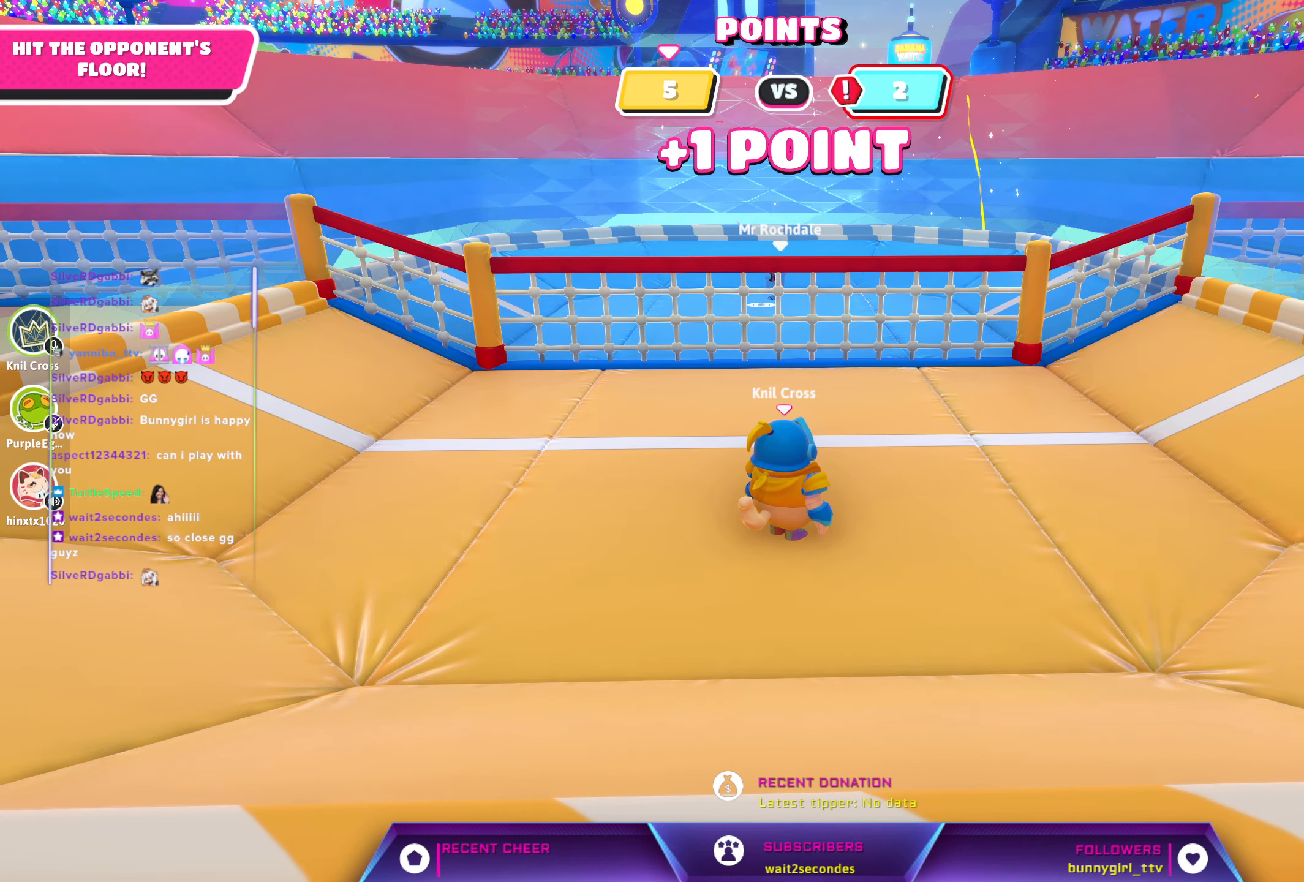
{"buttons": [], "left_stick": "center", "right_stick": "center", "events": []}
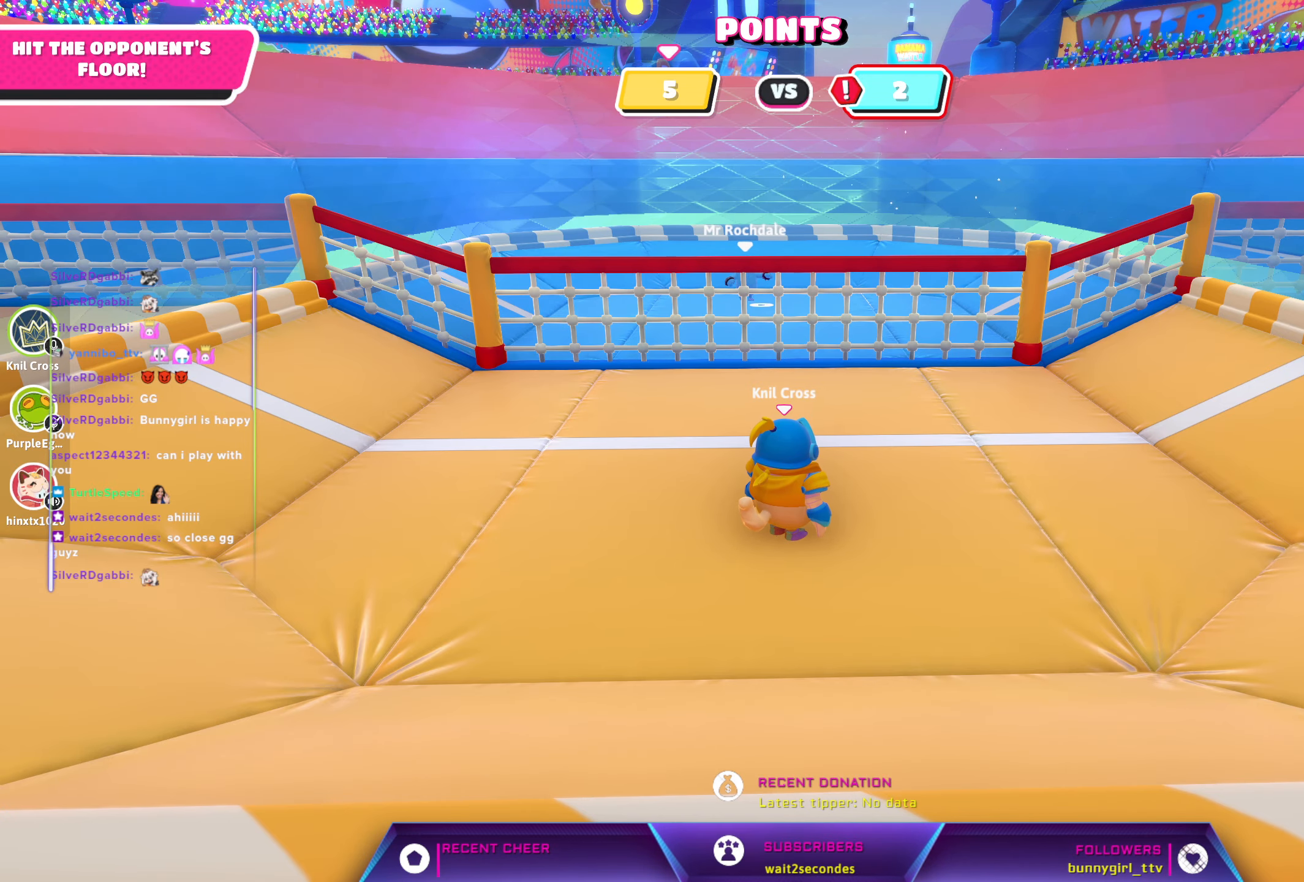
{"buttons": [], "left_stick": "center", "right_stick": "center", "events": [[84, "left_stick", "up-left"], [267, "left_stick", "center"]]}
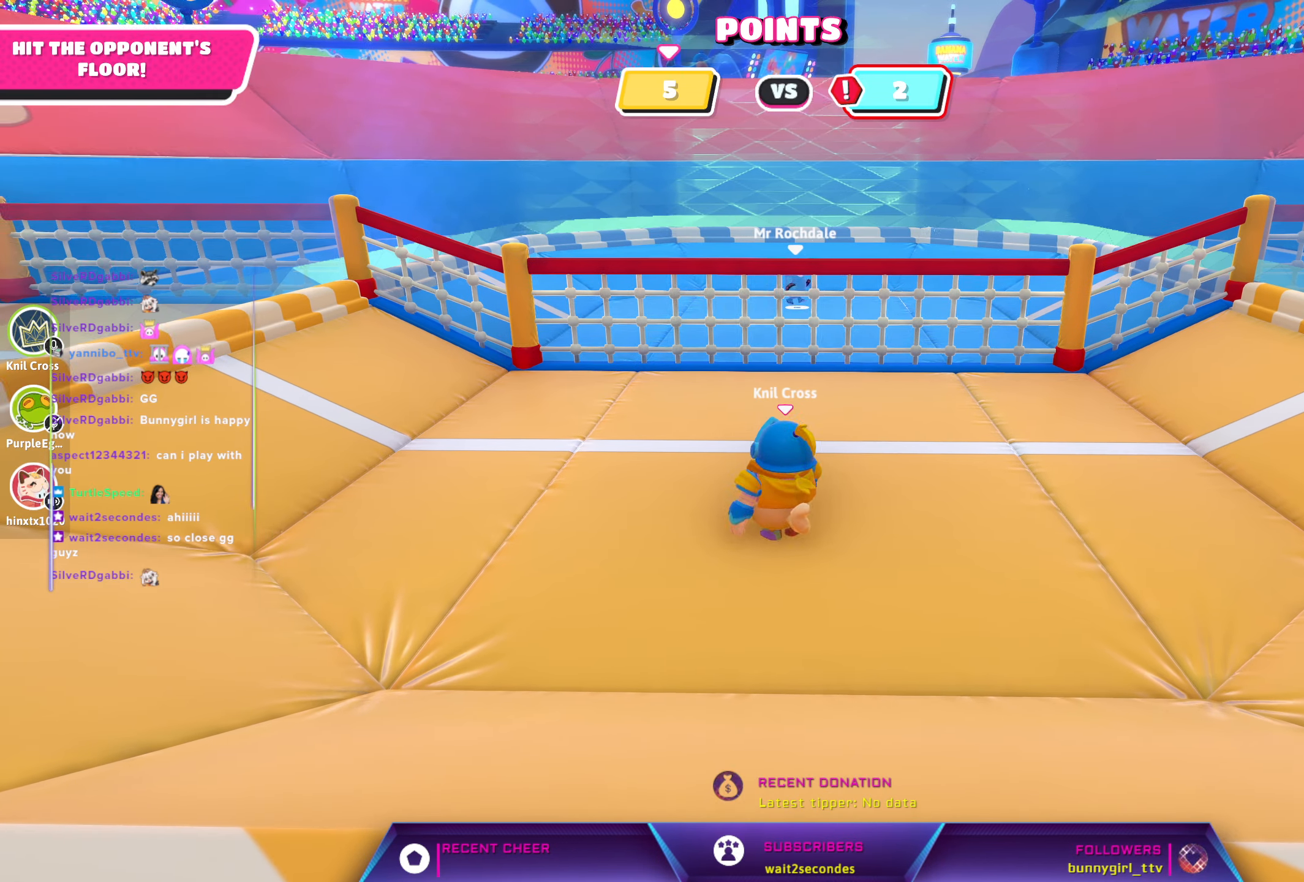
{"buttons": [], "left_stick": "center", "right_stick": "center", "events": [[134, "left_stick", "up"], [467, "left_stick", "center"]]}
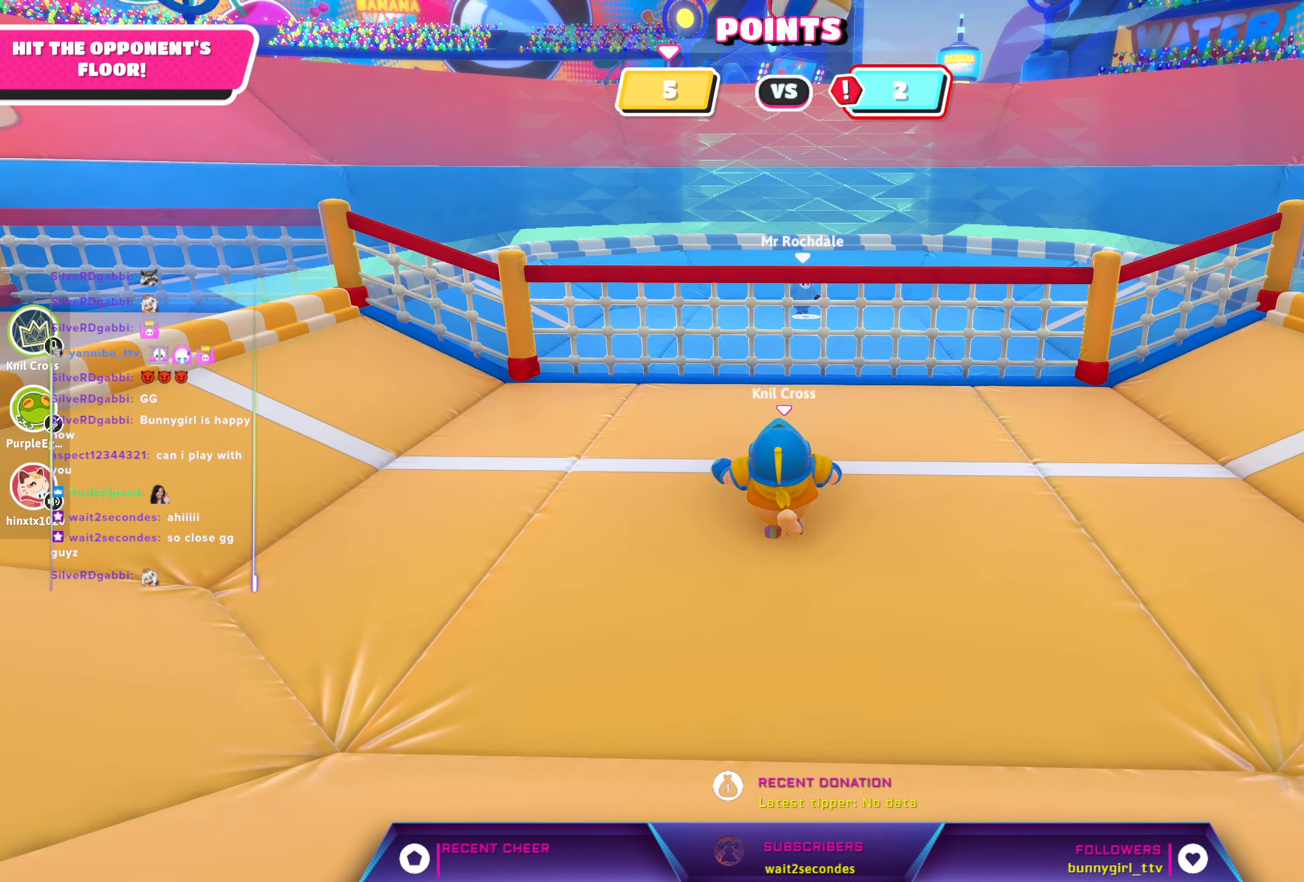
{"buttons": [], "left_stick": "center", "right_stick": "center", "events": []}
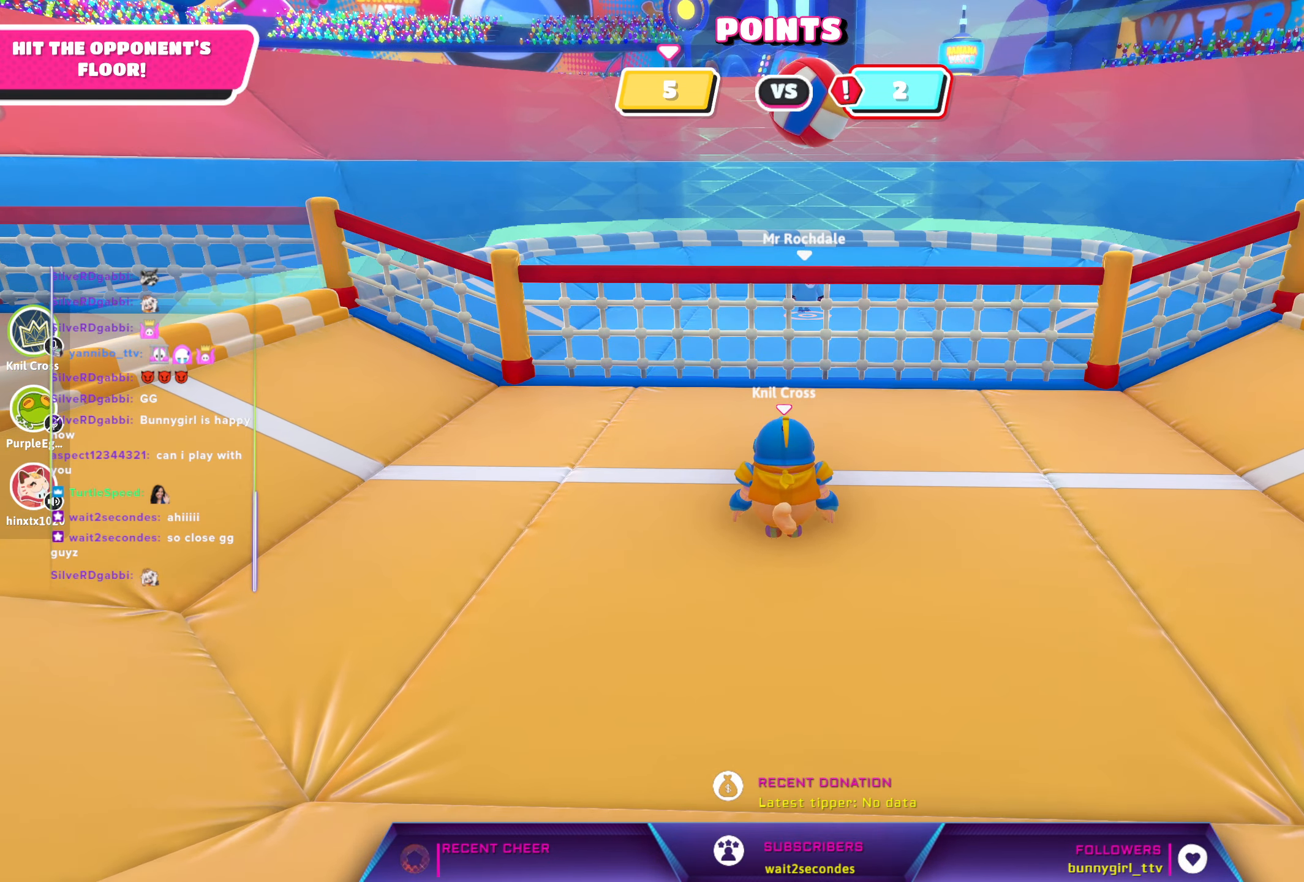
{"buttons": [], "left_stick": "center", "right_stick": "center", "events": []}
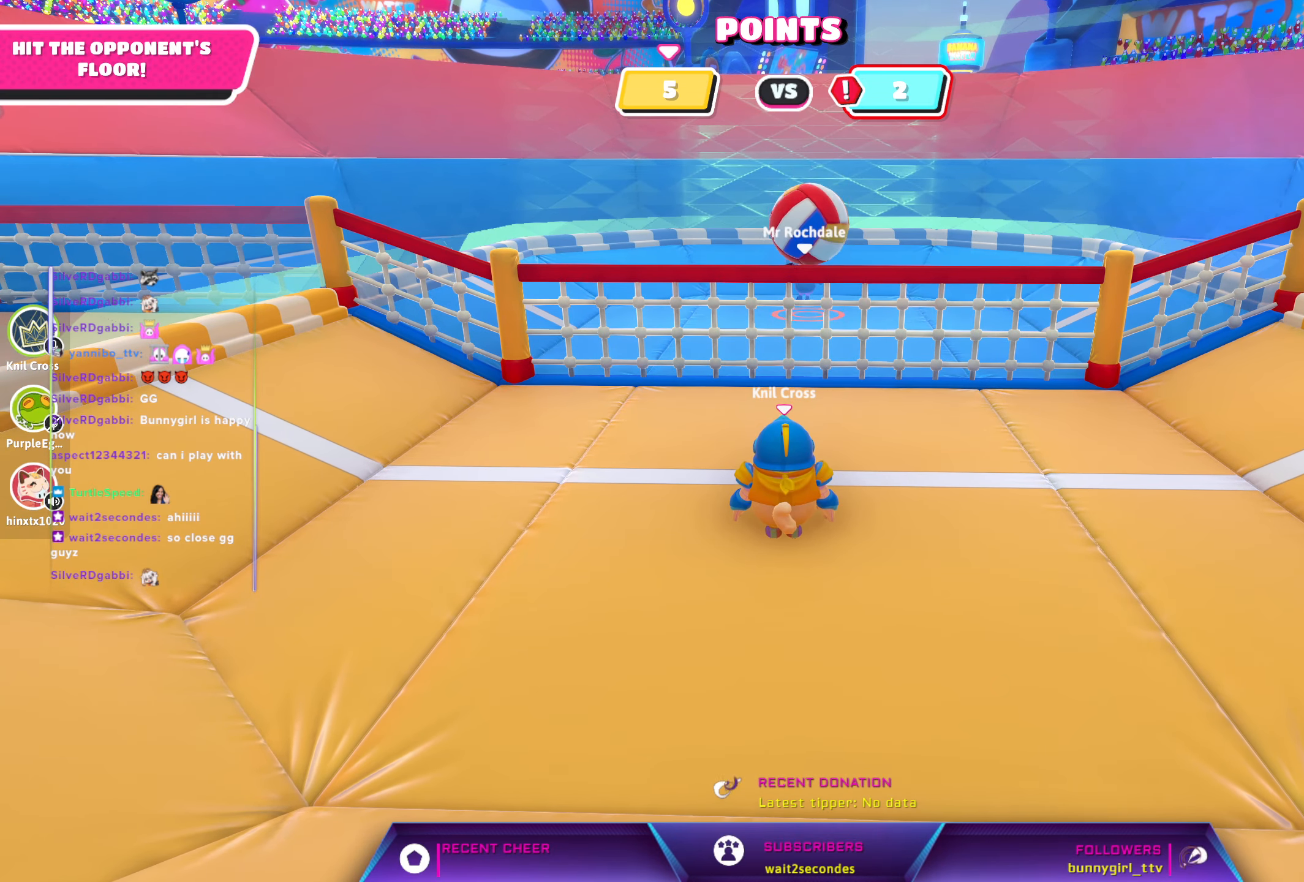
{"buttons": [], "left_stick": "right", "right_stick": "center", "events": [[350, "left_stick", "right"]]}
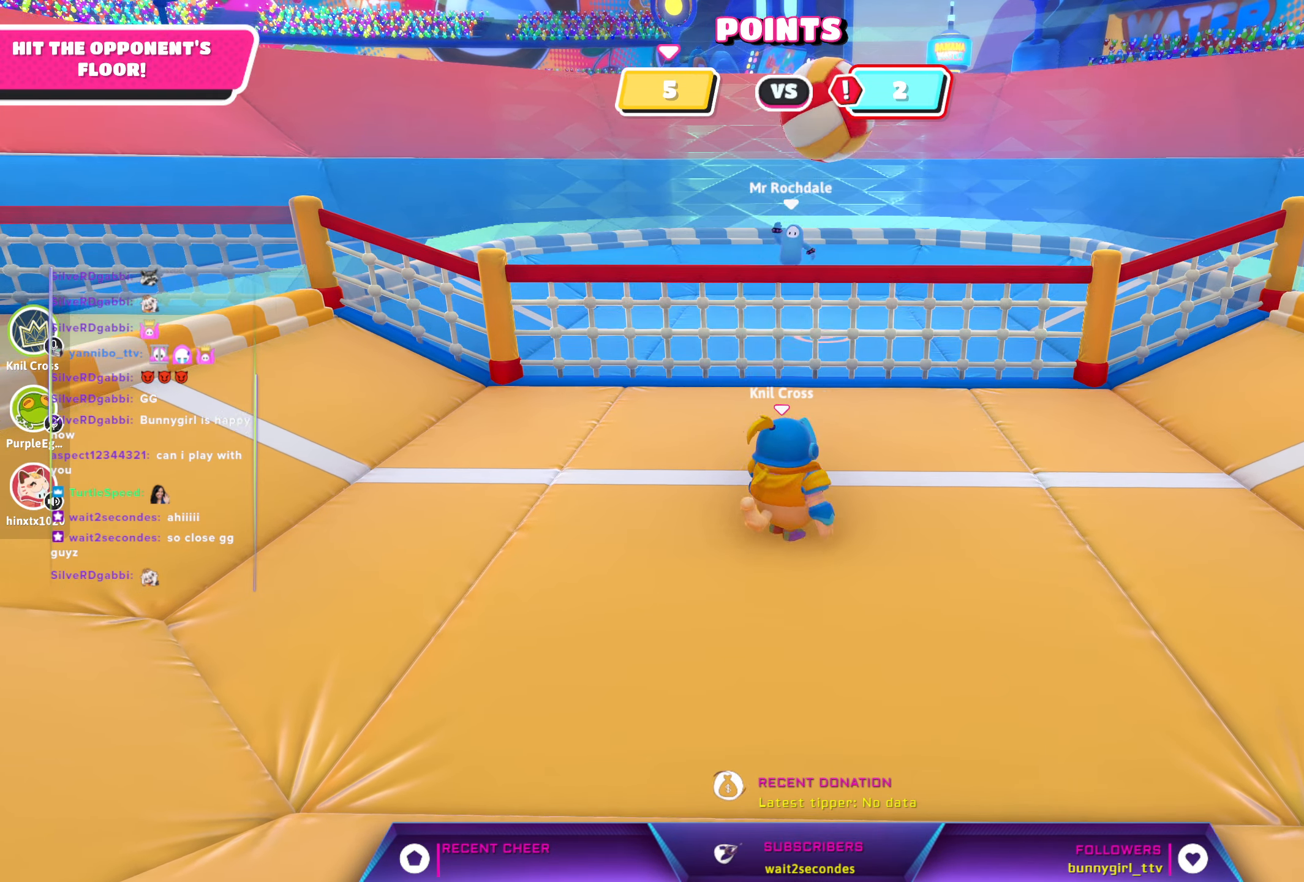
{"buttons": [], "left_stick": "down-right", "right_stick": "center", "events": [[267, "right_stick", "up-left"], [417, "left_stick", "down-right"], [434, "right_stick", "center"]]}
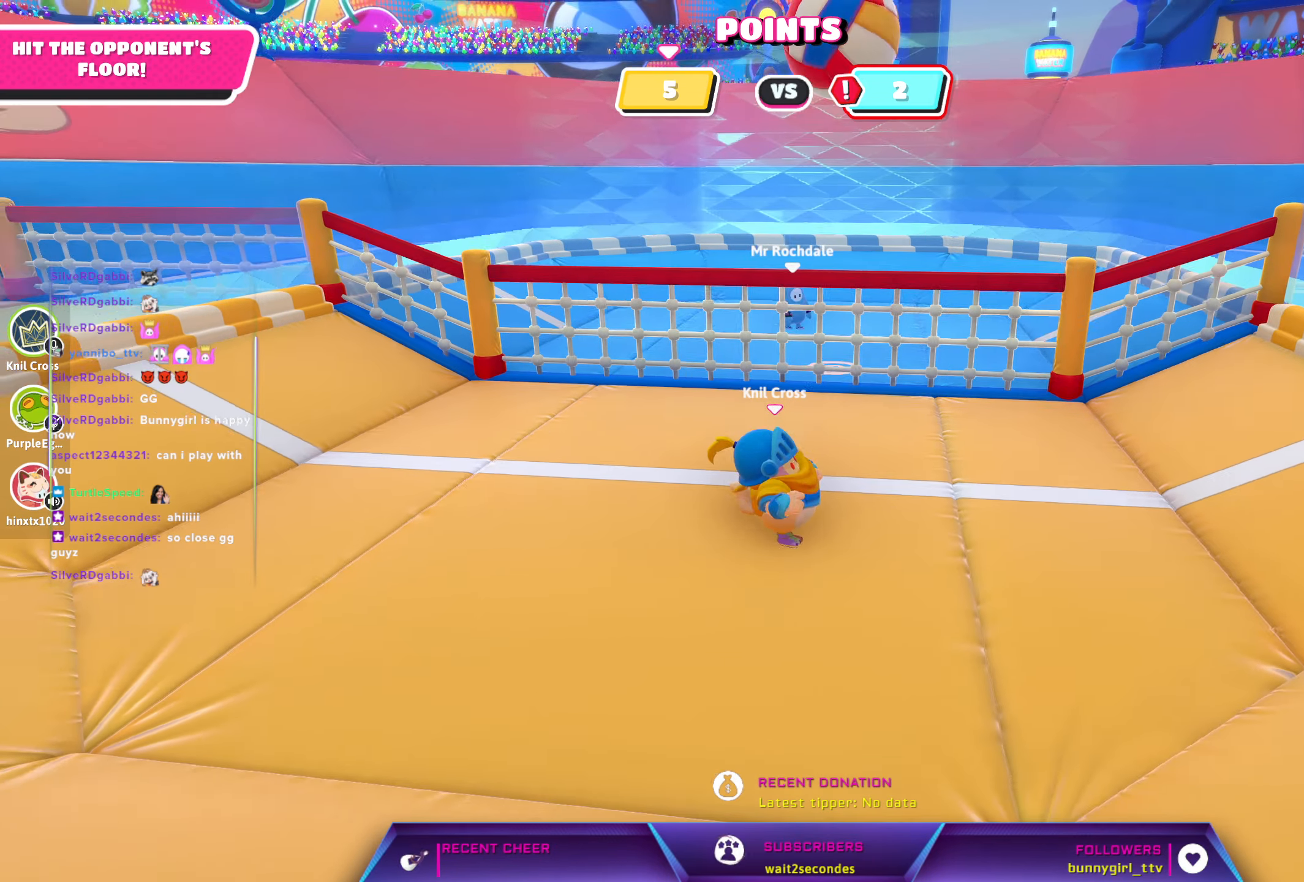
{"buttons": [], "left_stick": "center", "right_stick": "center", "events": [[250, "left_stick", "center"]]}
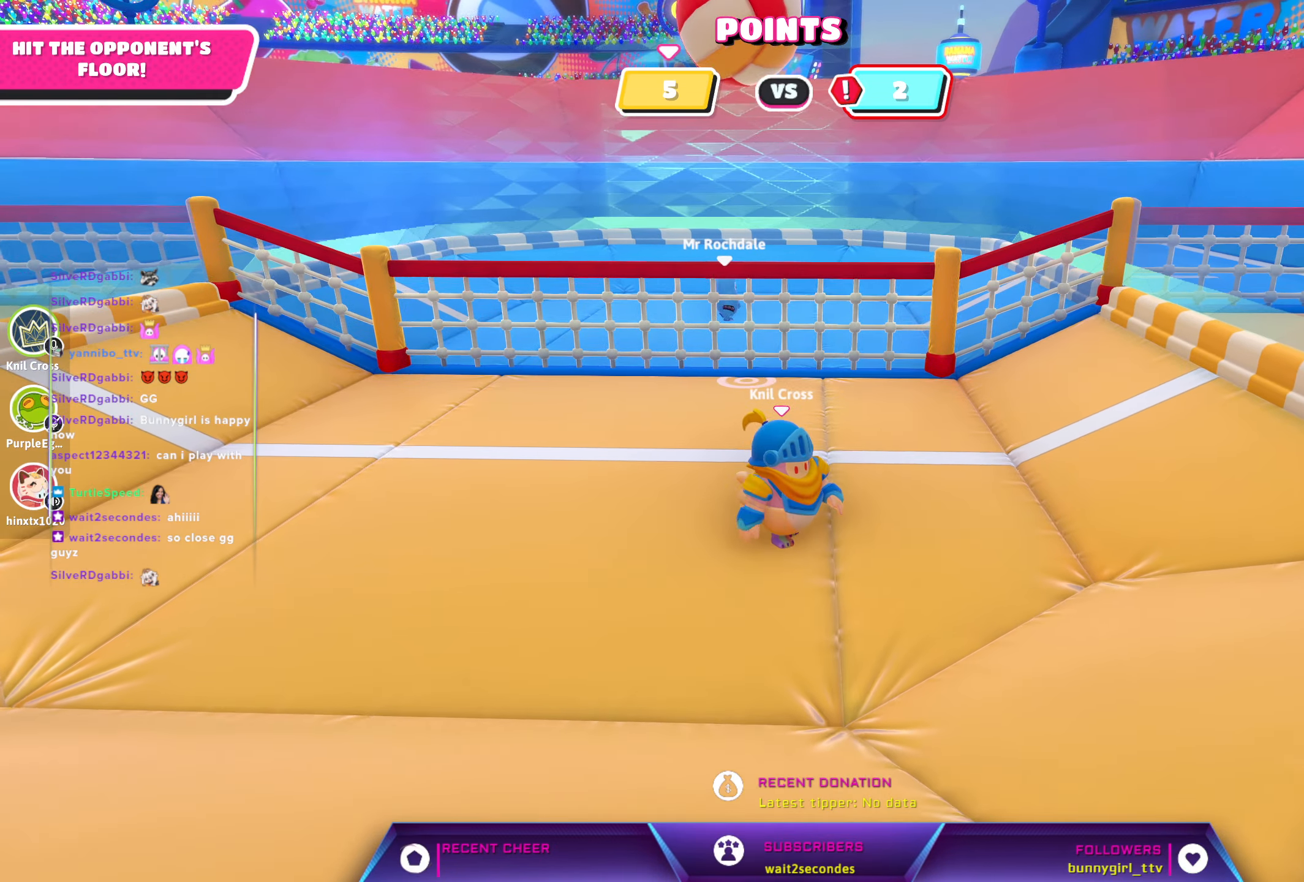
{"buttons": [], "left_stick": "up", "right_stick": "center", "events": [[17, "left_stick", "up-left"], [233, "left_stick", "center"], [466, "left_stick", "up"]]}
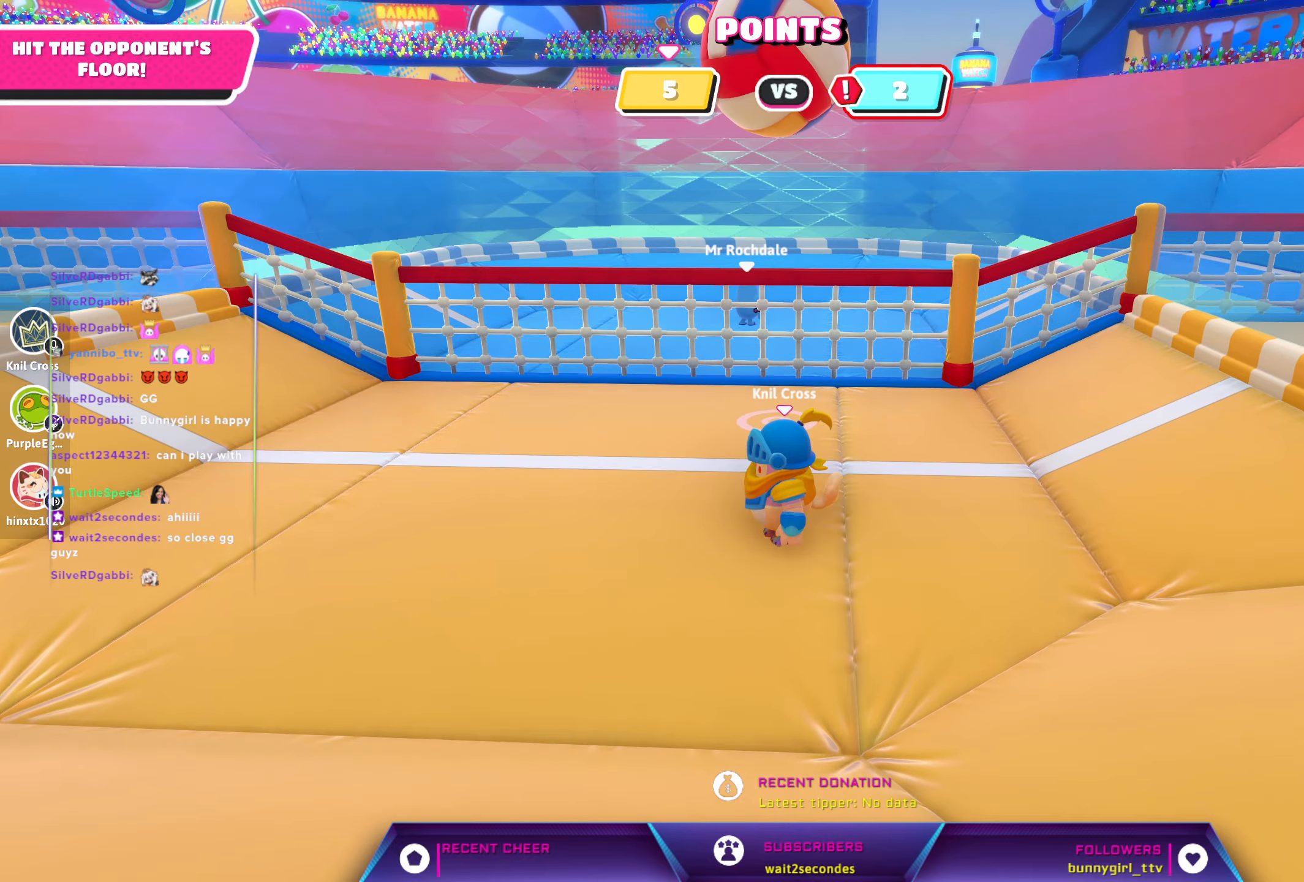
{"buttons": ["A"], "left_stick": "up", "right_stick": "center", "events": [[416, "A", "down"]]}
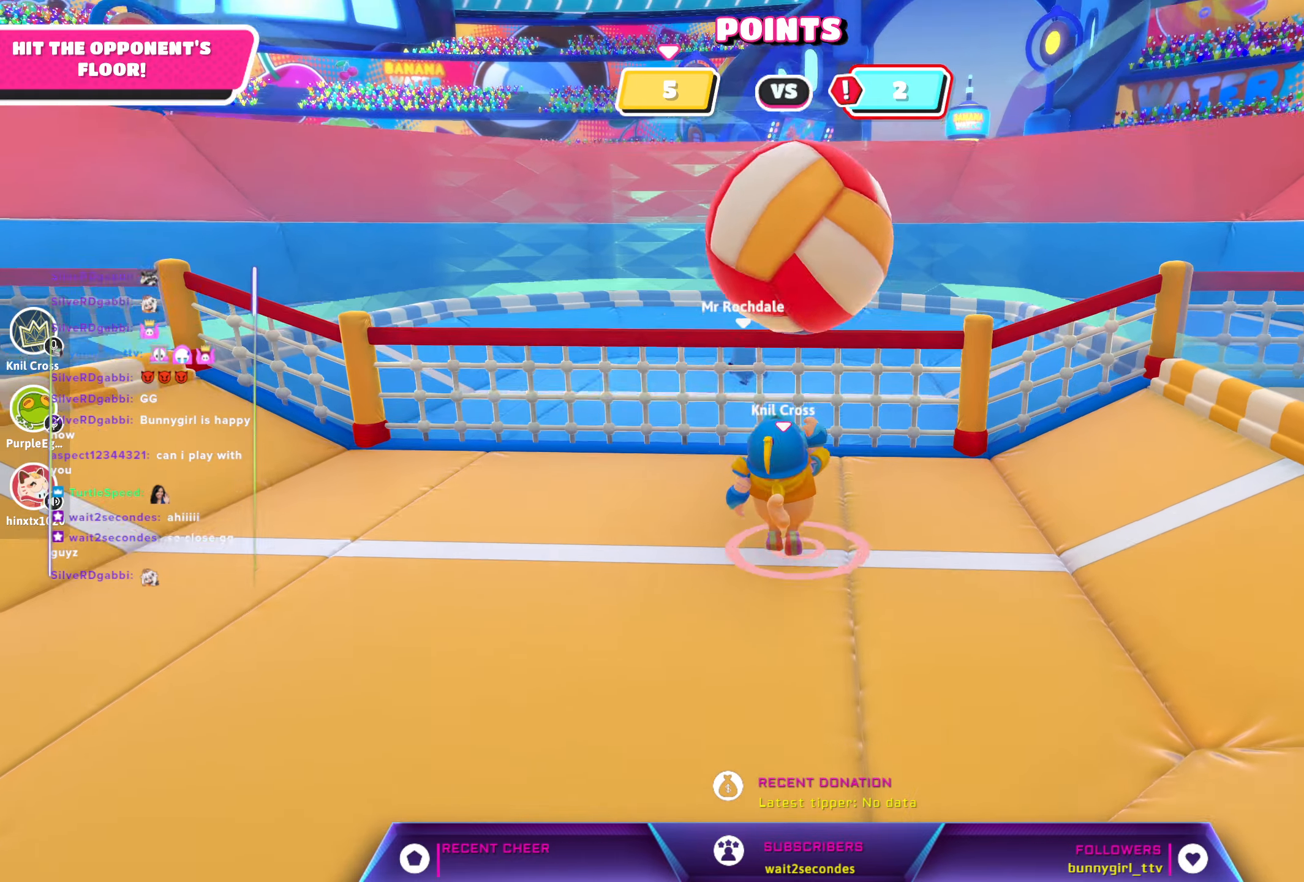
{"buttons": [], "left_stick": "center", "right_stick": "center", "events": [[83, "A", "up"], [416, "left_stick", "center"]]}
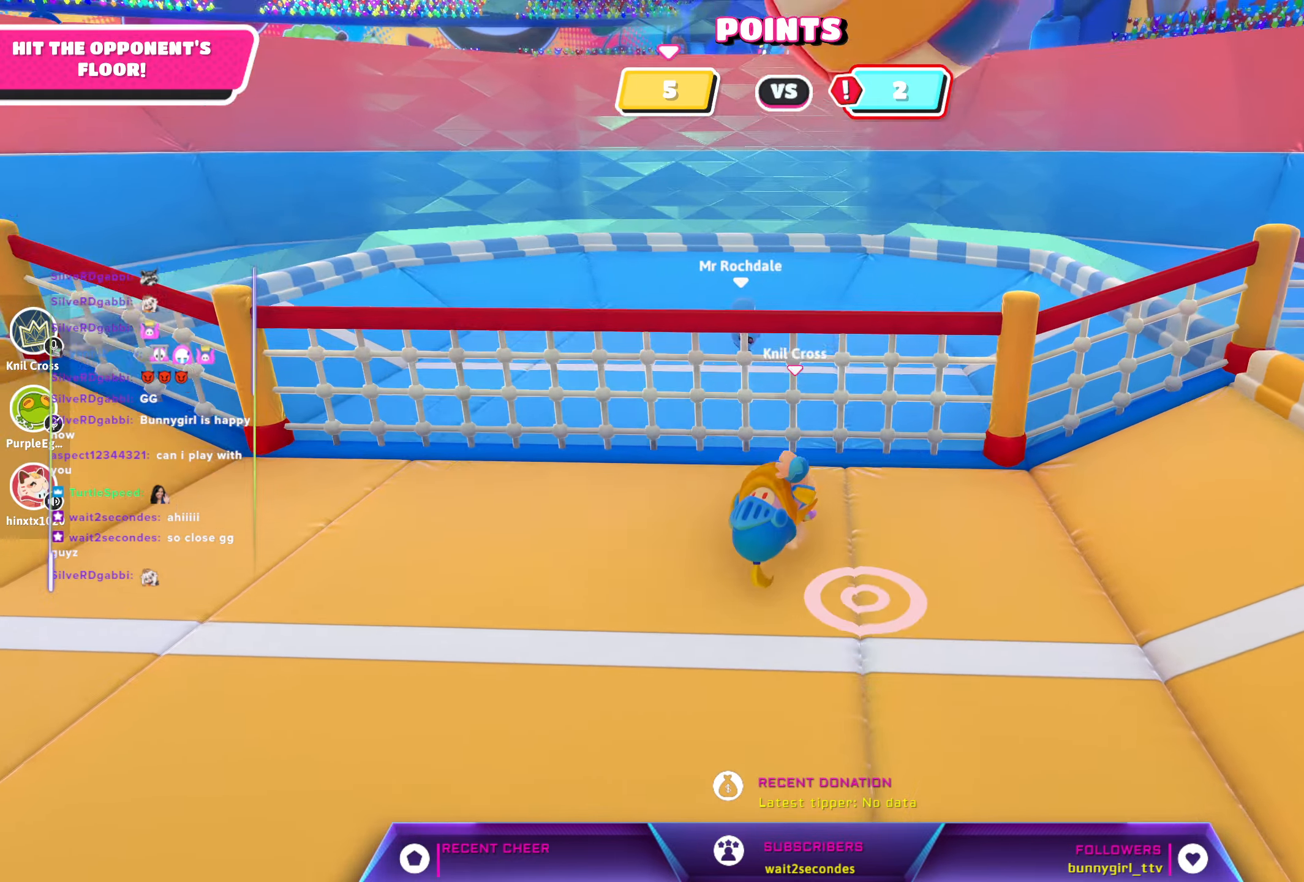
{"buttons": [], "left_stick": "down-right", "right_stick": "center", "events": [[33, "left_stick", "down-right"]]}
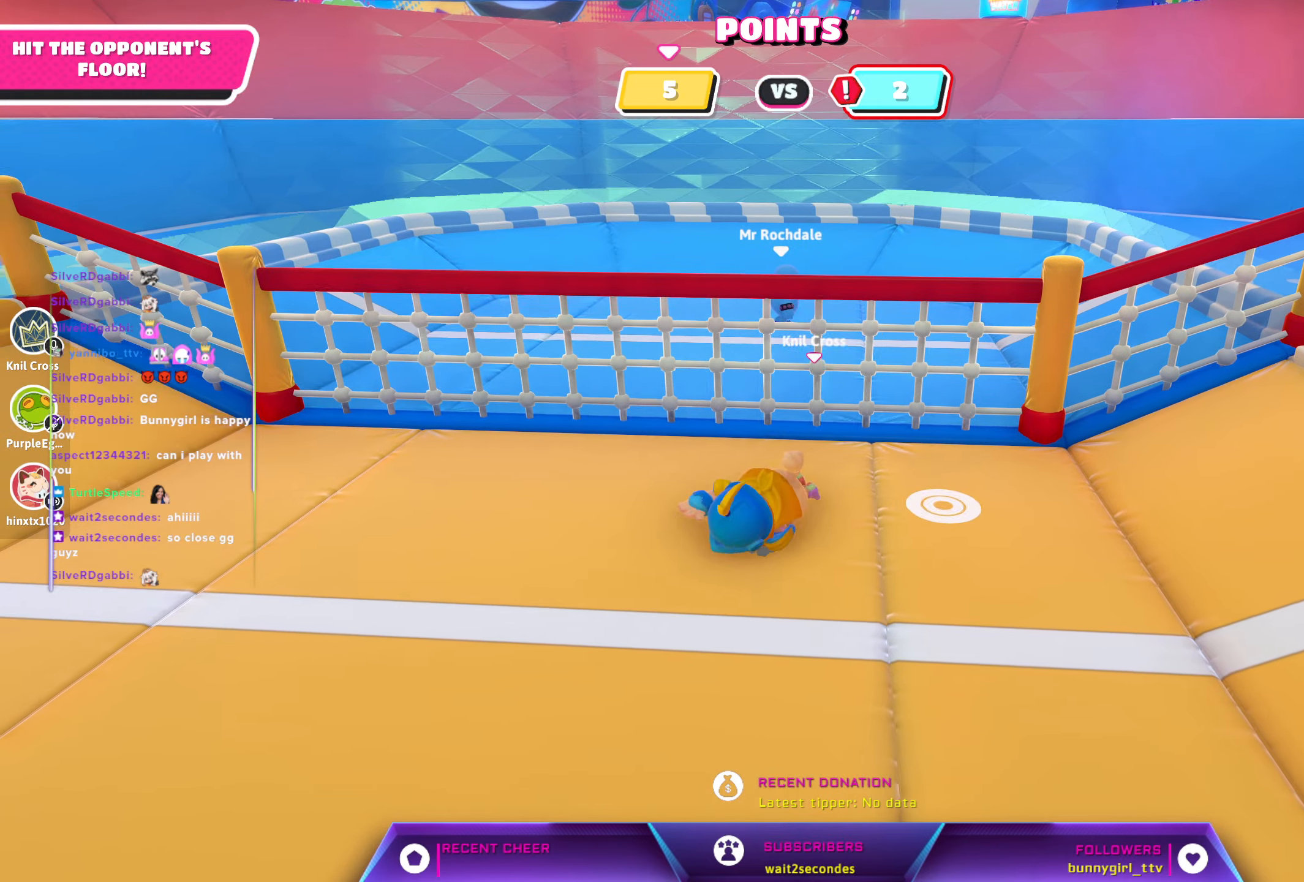
{"buttons": [], "left_stick": "down-right", "right_stick": "center", "events": [[166, "right_stick", "up"], [333, "right_stick", "center"]]}
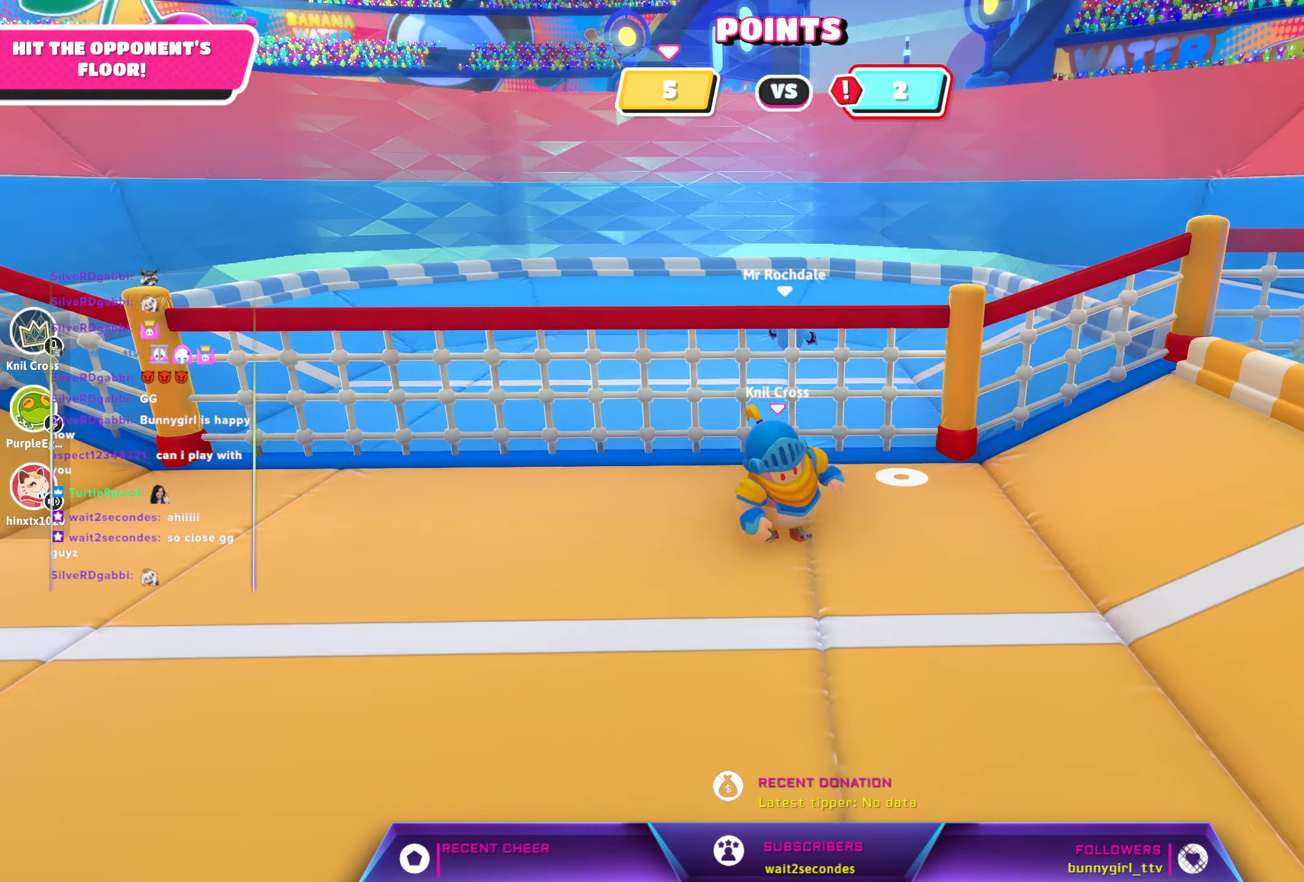
{"buttons": [], "left_stick": "down", "right_stick": "center", "events": [[116, "right_stick", "up-left"], [200, "right_stick", "center"], [416, "left_stick", "down"]]}
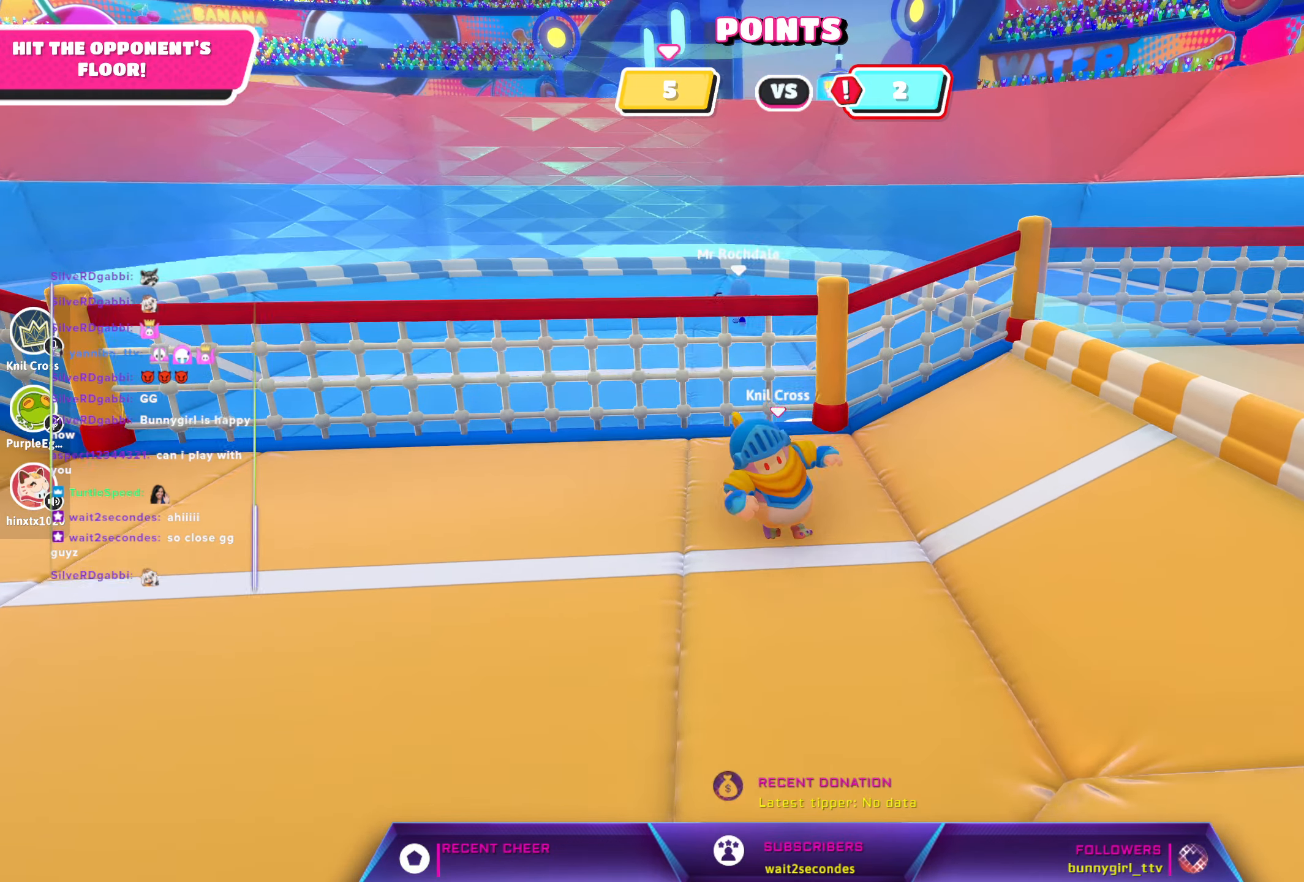
{"buttons": [], "left_stick": "left", "right_stick": "center", "events": [[366, "left_stick", "down-left"], [500, "left_stick", "left"]]}
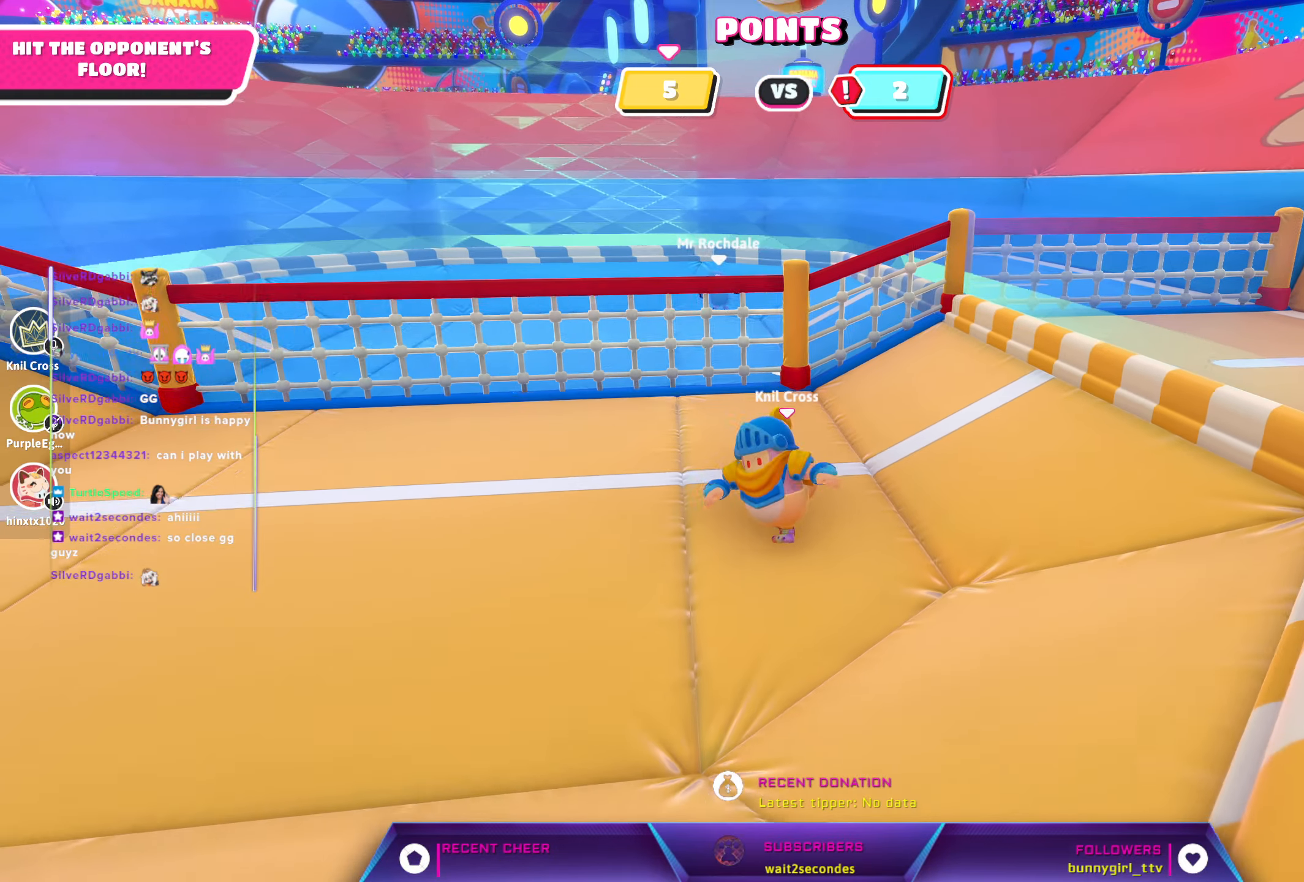
{"buttons": [], "left_stick": "down-left", "right_stick": "center", "events": [[383, "left_stick", "down-left"]]}
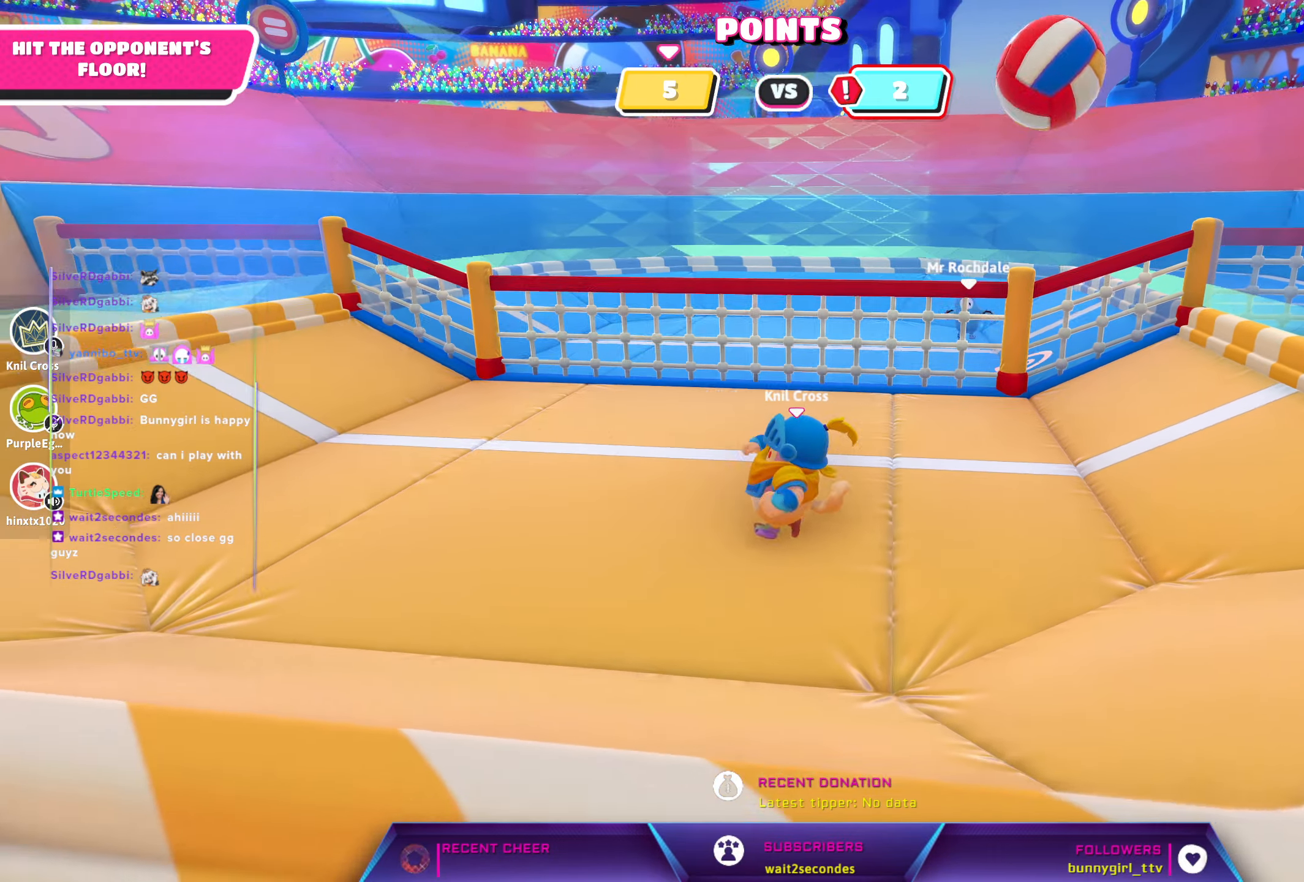
{"buttons": [], "left_stick": "center", "right_stick": "center", "events": [[16, "right_stick", "down-right"], [100, "left_stick", "center"], [216, "right_stick", "center"]]}
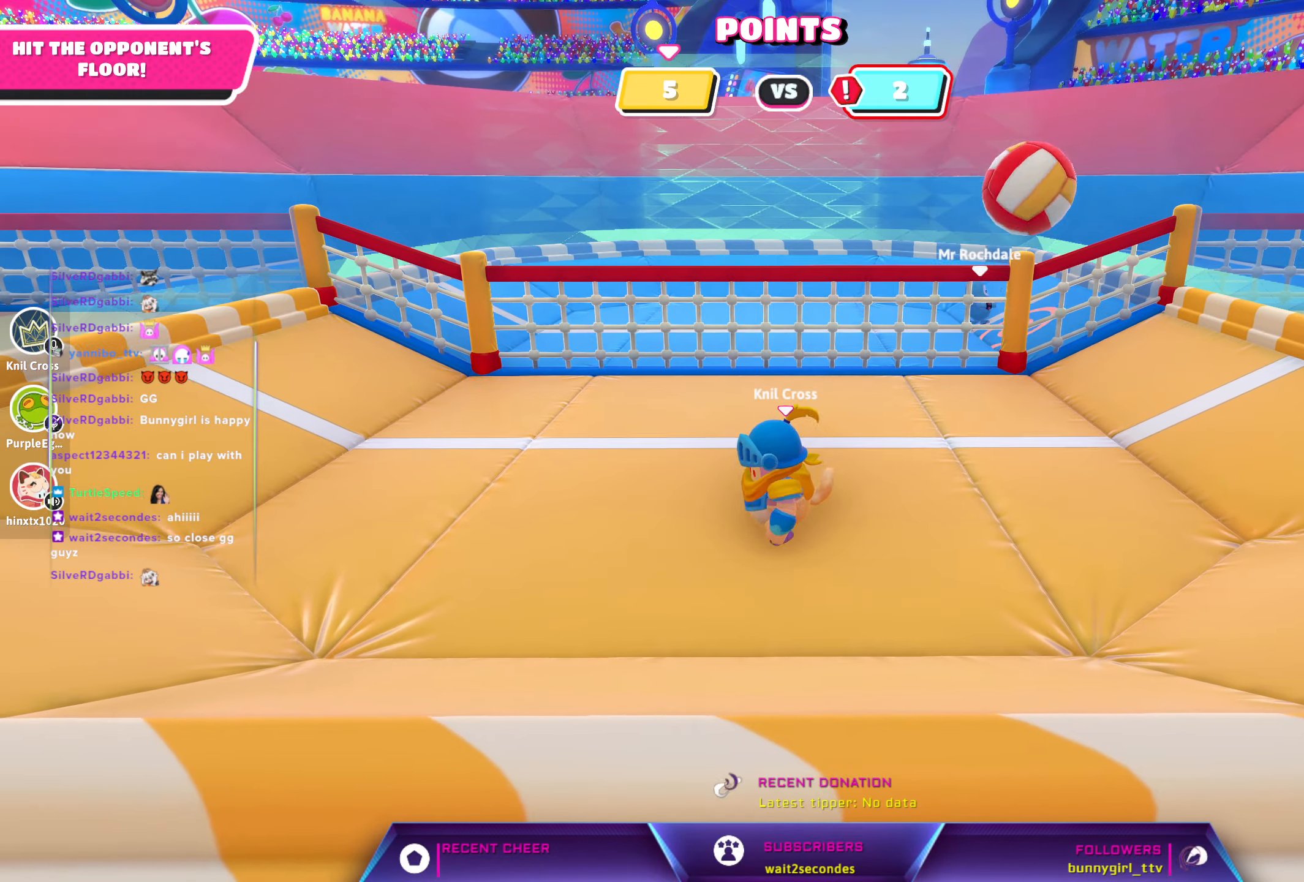
{"buttons": [], "left_stick": "center", "right_stick": "center", "events": []}
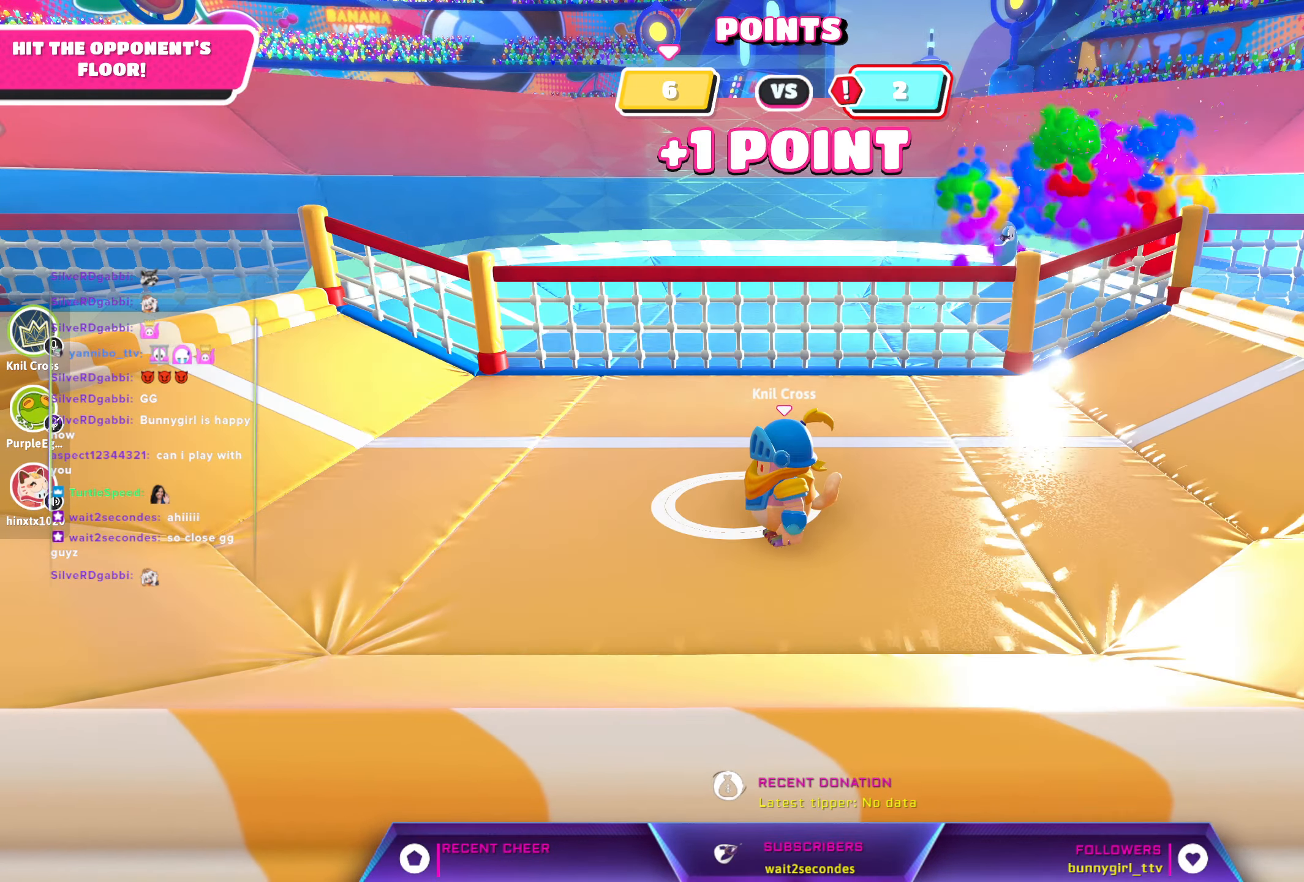
{"buttons": [], "left_stick": "center", "right_stick": "center", "events": []}
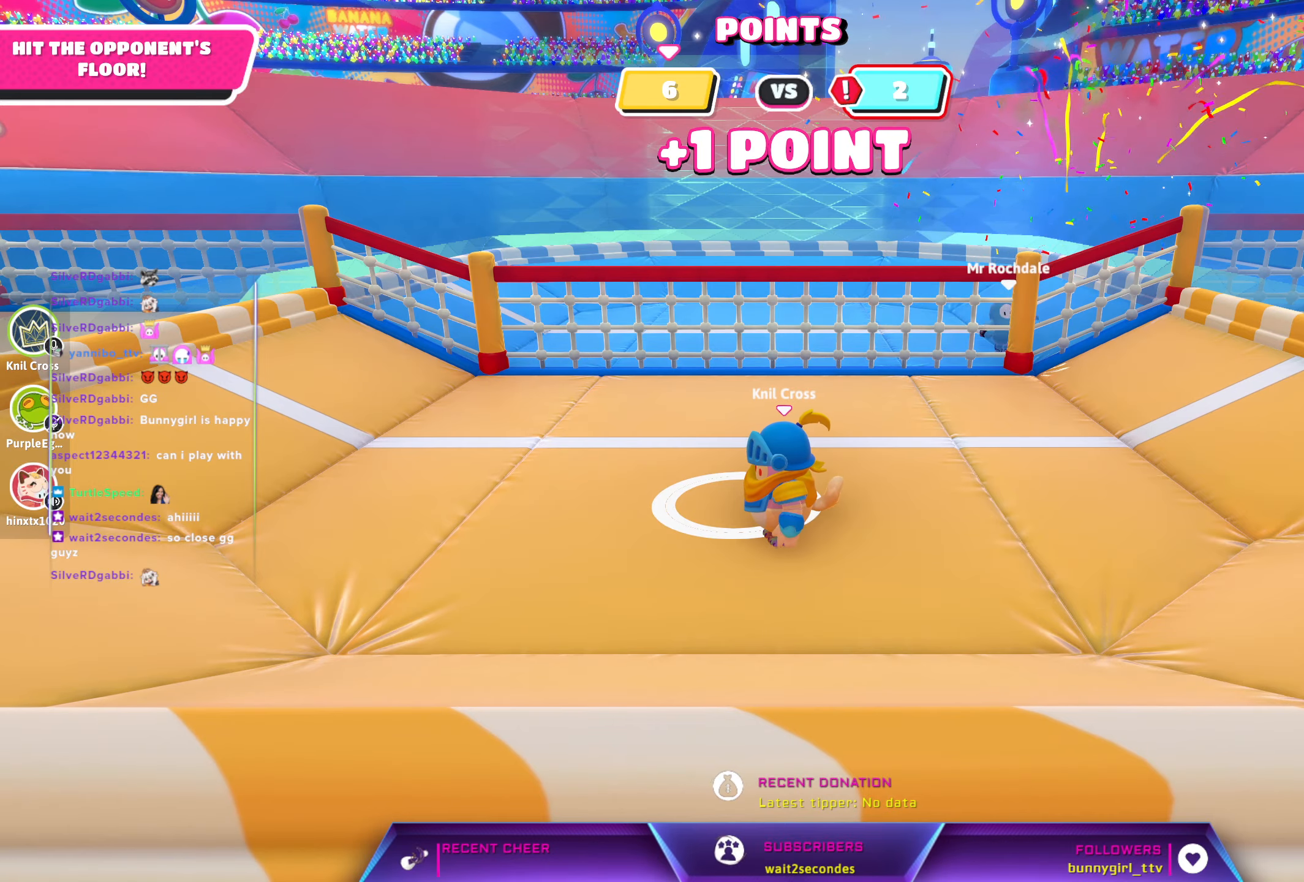
{"buttons": [], "left_stick": "center", "right_stick": "center", "events": [[450, "left_stick", "left"], [500, "left_stick", "center"]]}
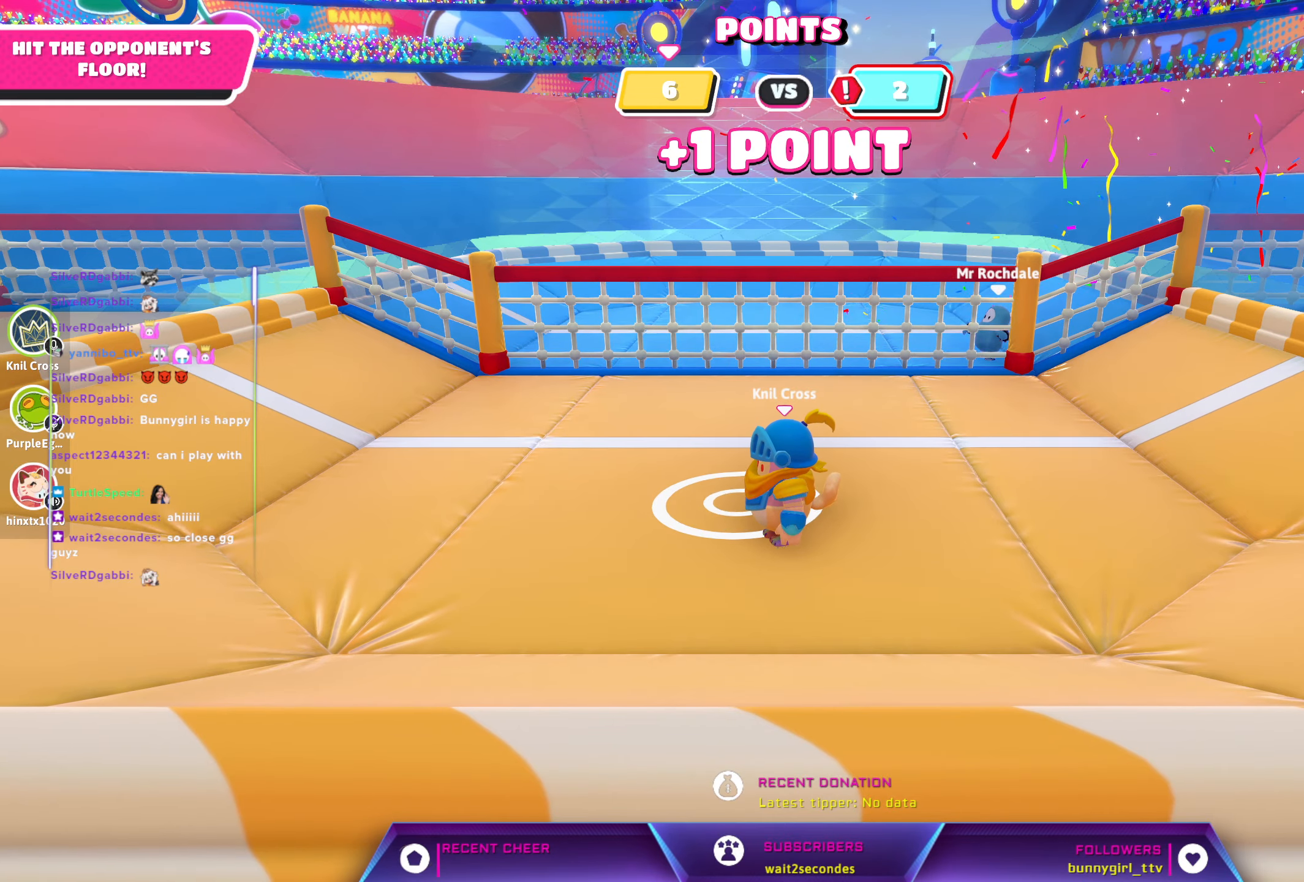
{"buttons": [], "left_stick": "down", "right_stick": "center", "events": [[117, "left_stick", "up"], [250, "left_stick", "center"], [333, "left_stick", "down"]]}
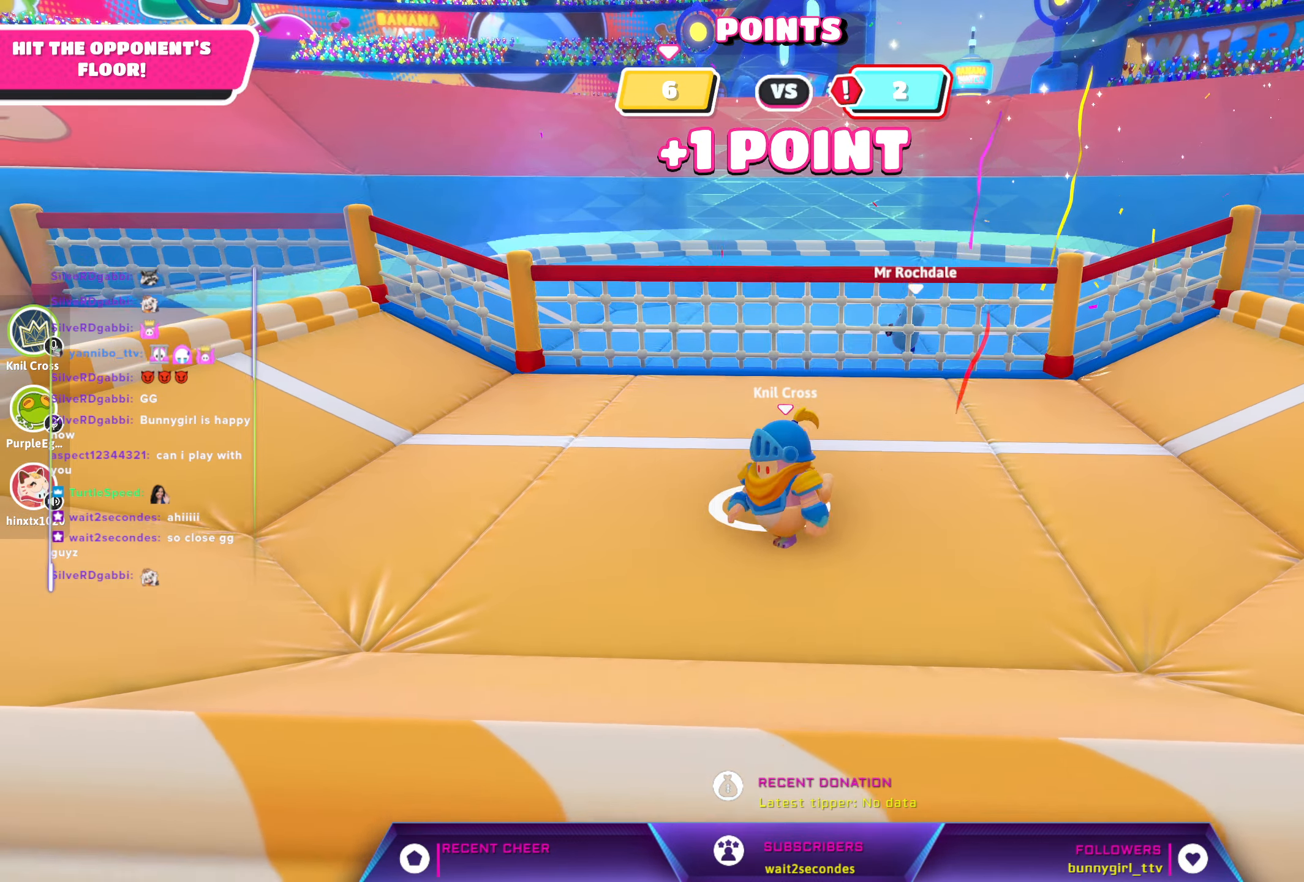
{"buttons": [], "left_stick": "center", "right_stick": "center", "events": [[117, "left_stick", "center"], [200, "left_stick", "up"], [367, "left_stick", "center"]]}
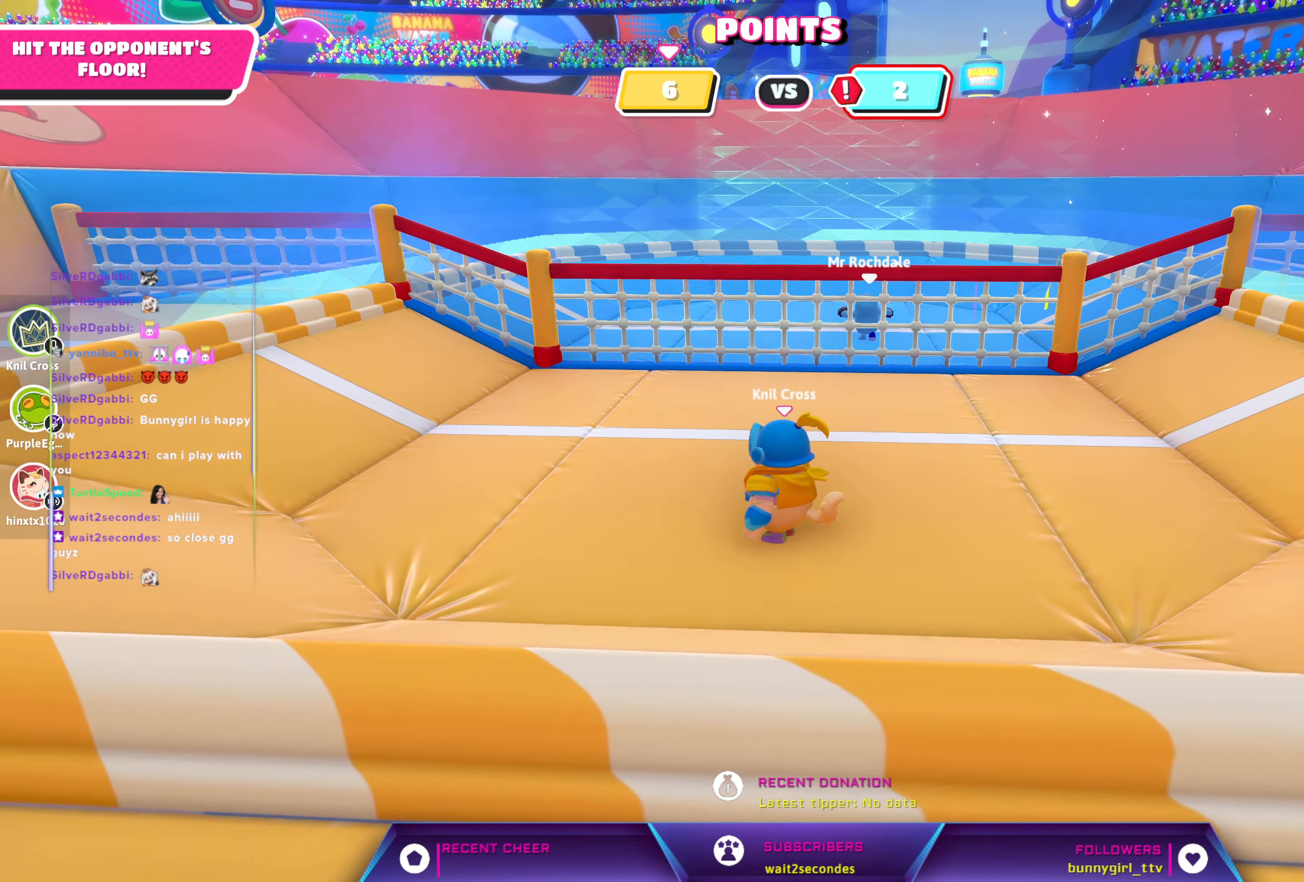
{"buttons": [], "left_stick": "center", "right_stick": "center", "events": [[133, "left_stick", "up"], [233, "left_stick", "center"]]}
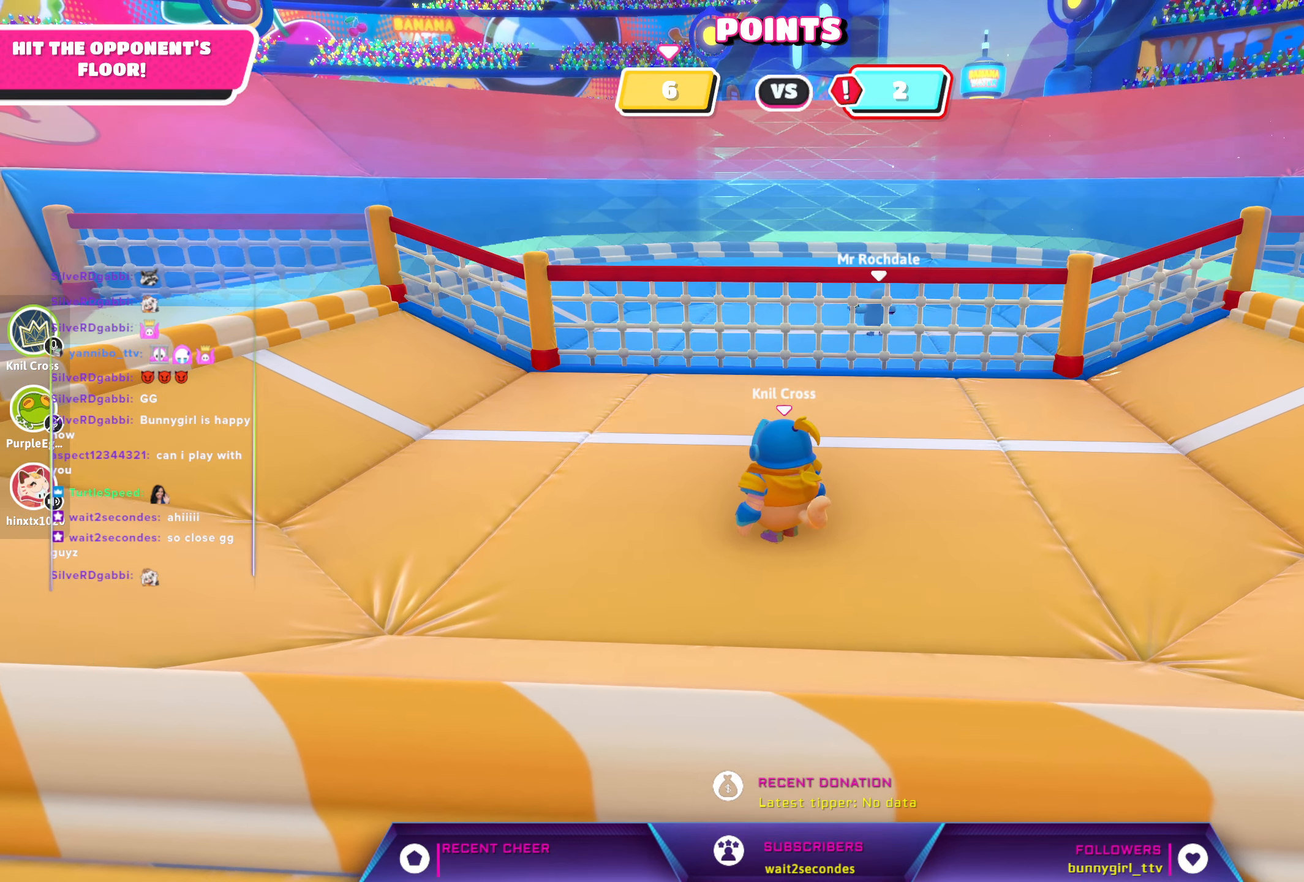
{"buttons": [], "left_stick": "center", "right_stick": "center", "events": [[133, "left_stick", "up"], [200, "left_stick", "center"]]}